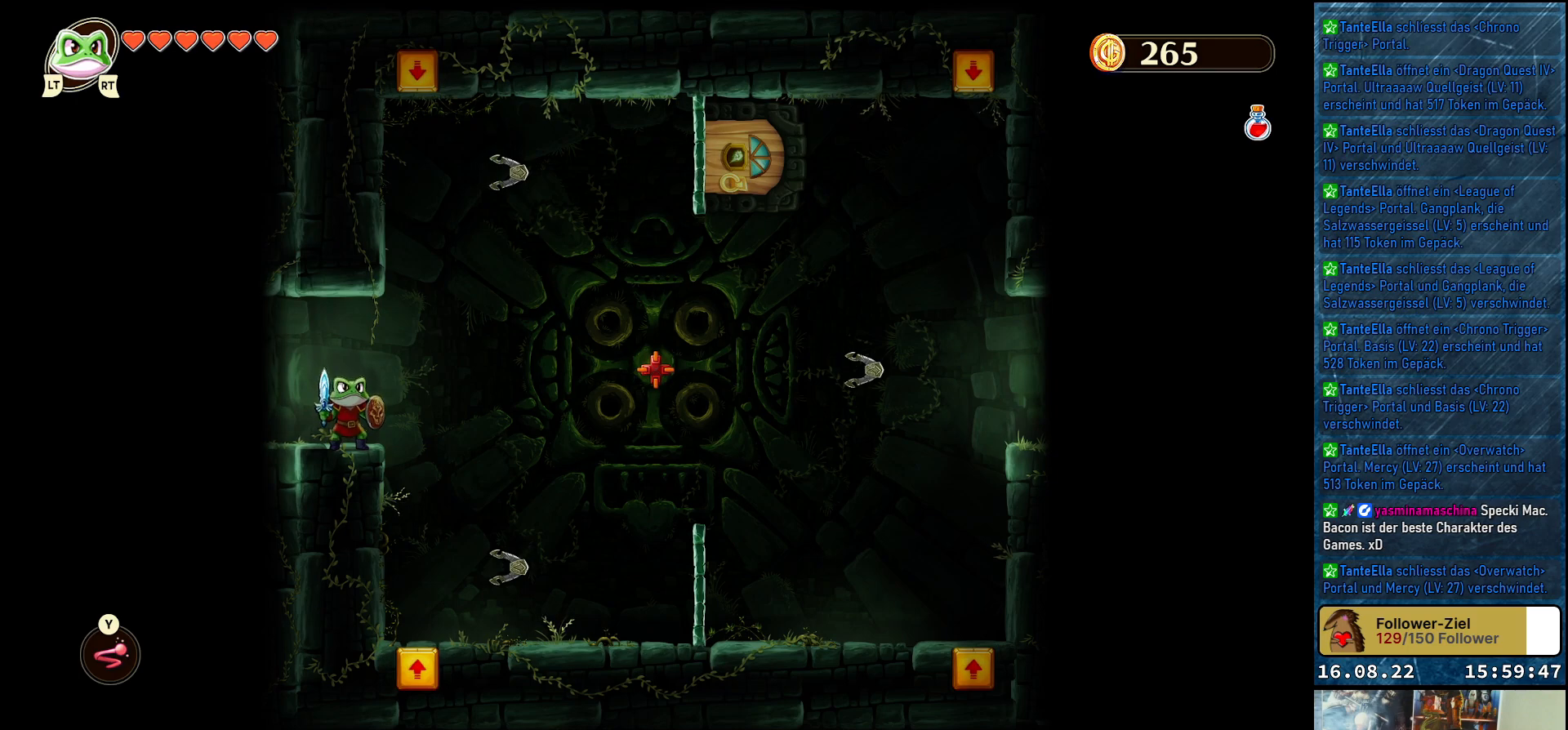
Gameplay with a controller (Xbox layout); each line is a JSON object with the inputs held at the frame after it. "events" lists button and stick changes between this image and that frame as [ms after this image, input, new state], when the widget could be followed in between.
{"buttons": [], "left_stick": "center", "right_stick": "center", "events": []}
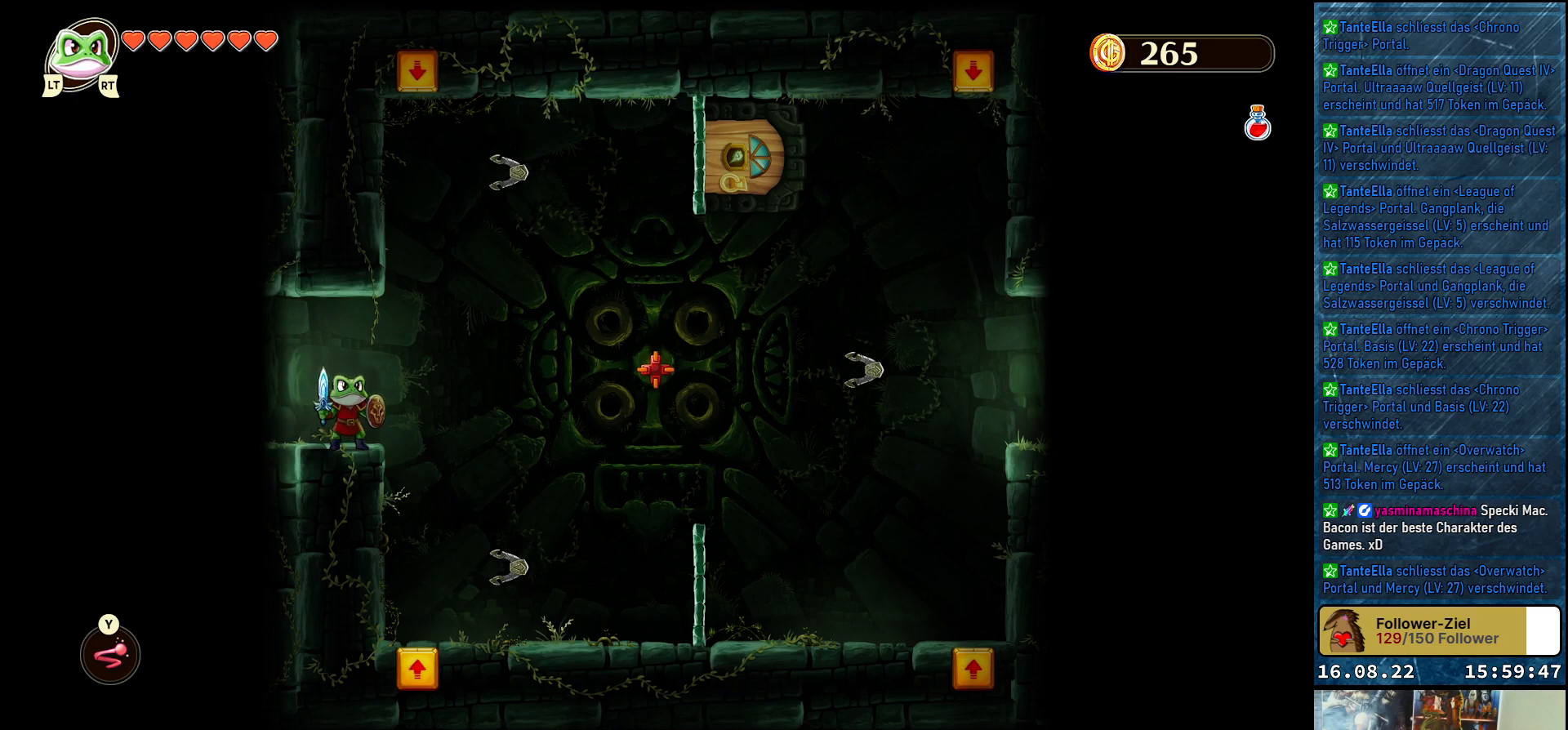
{"buttons": [], "left_stick": "center", "right_stick": "center", "events": []}
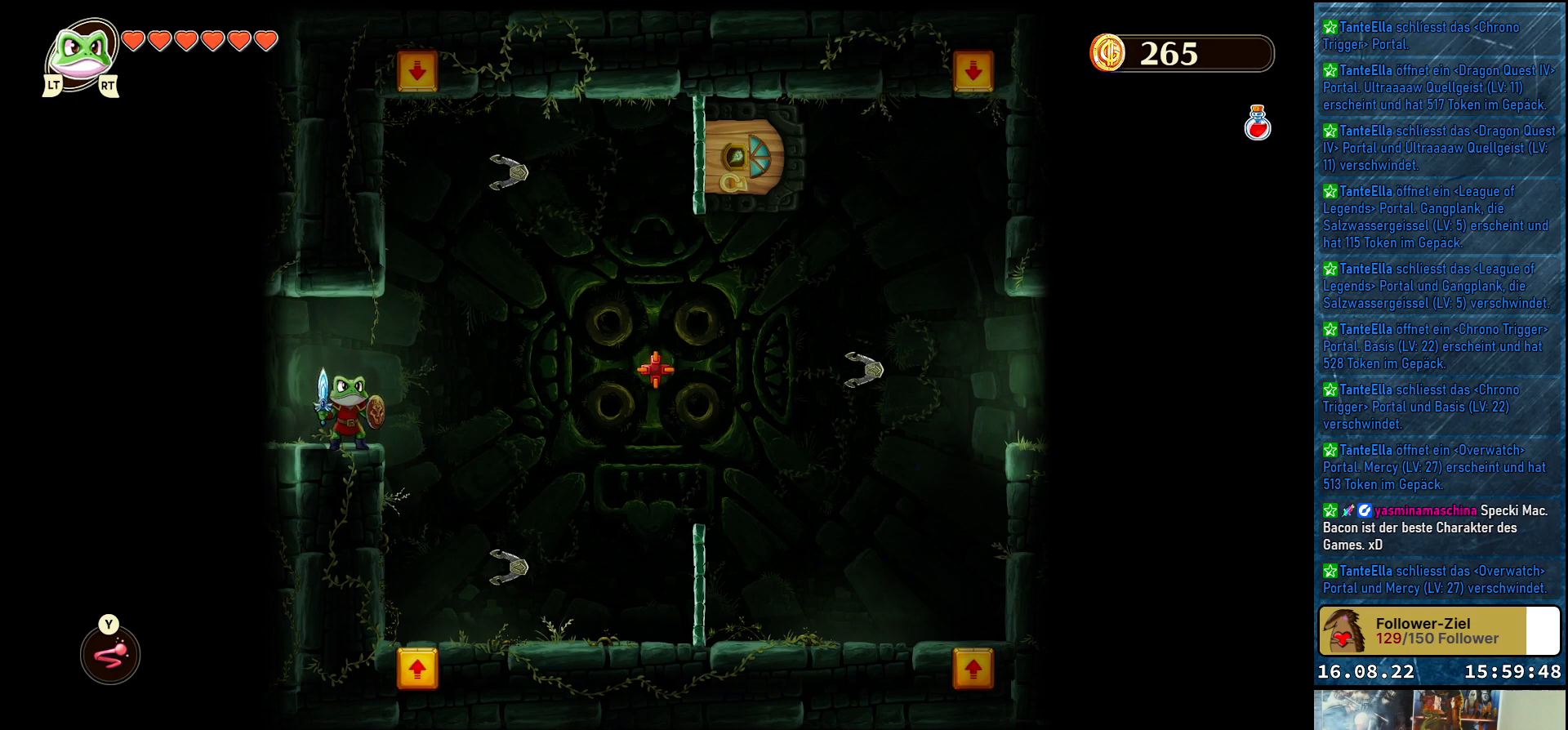
{"buttons": [], "left_stick": "center", "right_stick": "center", "events": []}
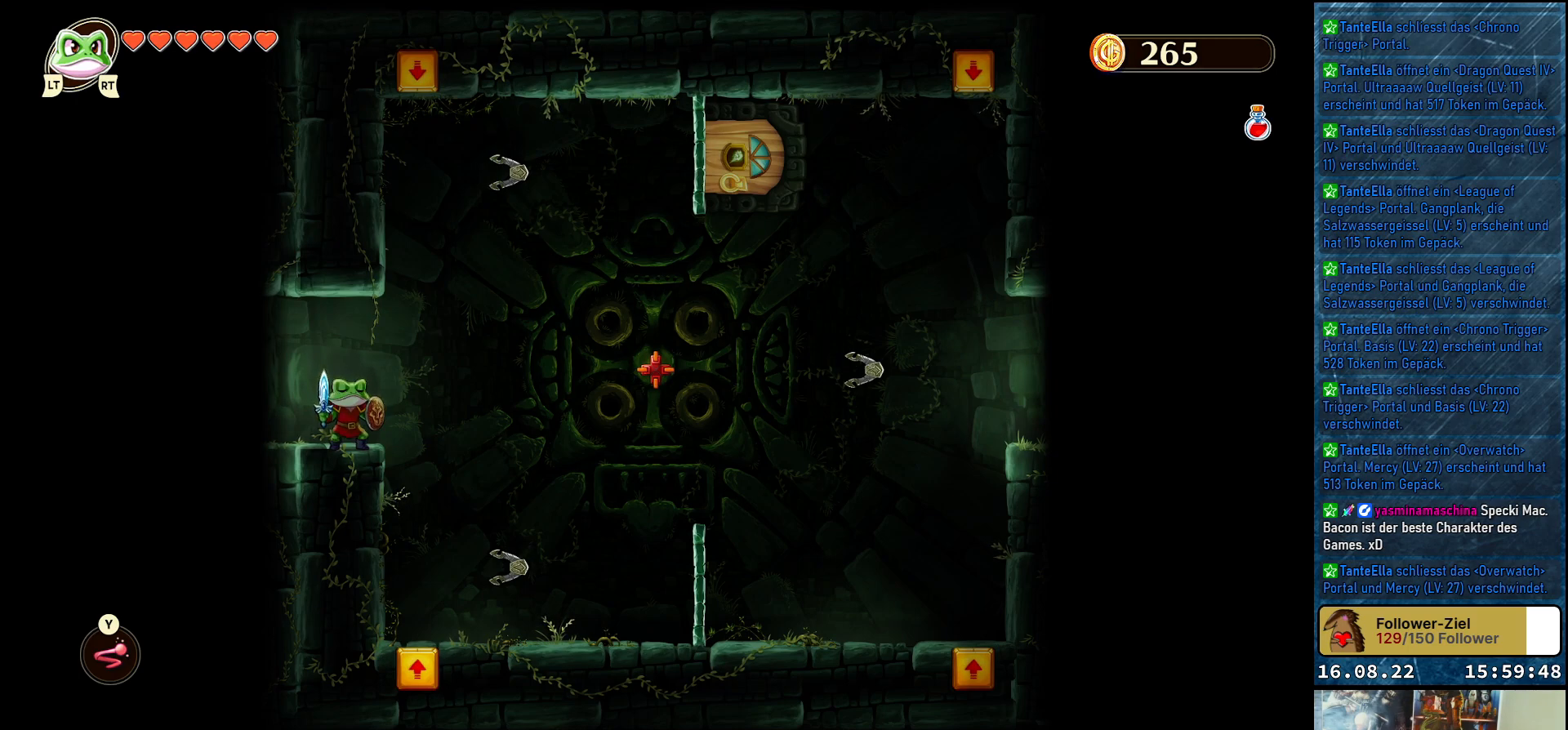
{"buttons": [], "left_stick": "center", "right_stick": "center", "events": []}
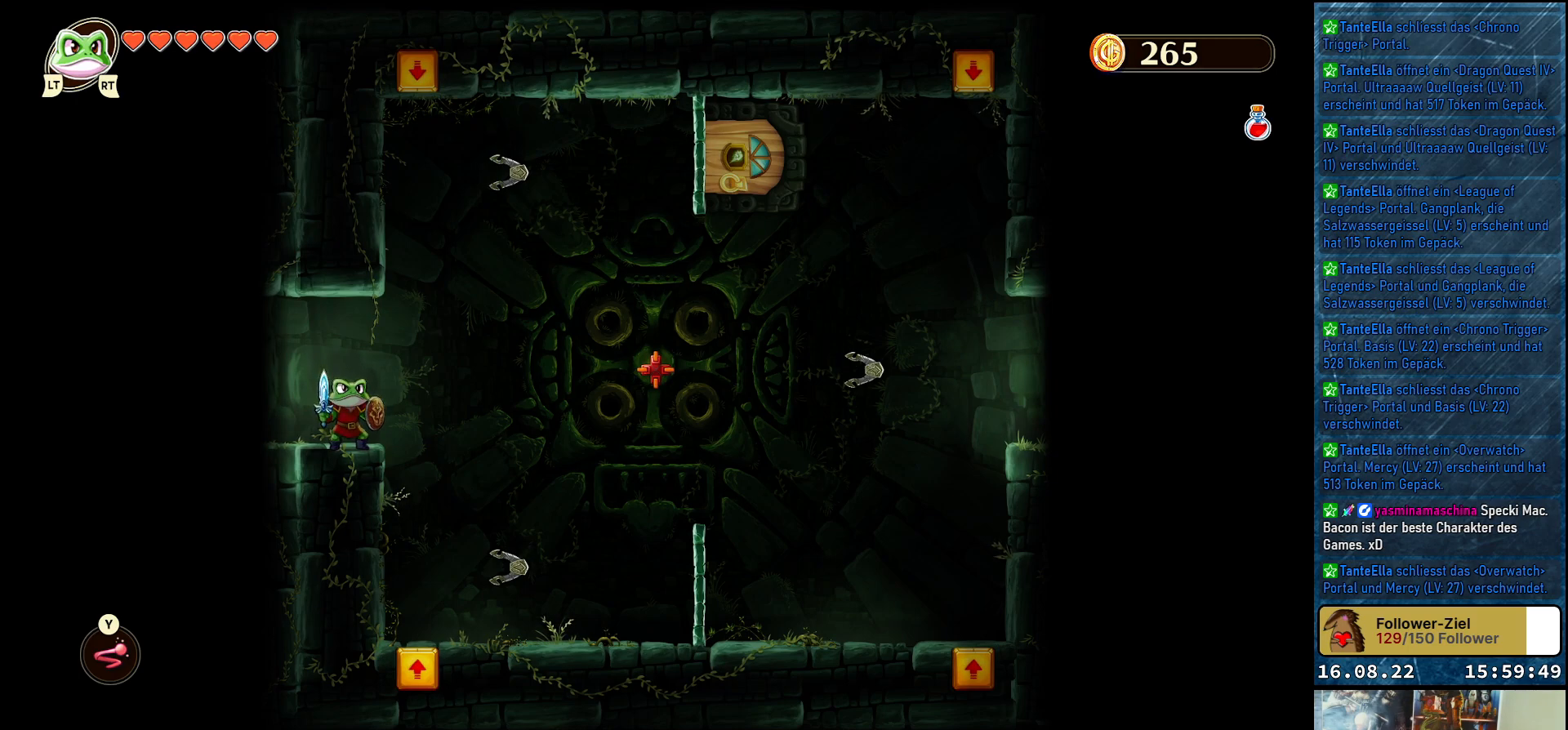
{"buttons": [], "left_stick": "center", "right_stick": "center", "events": []}
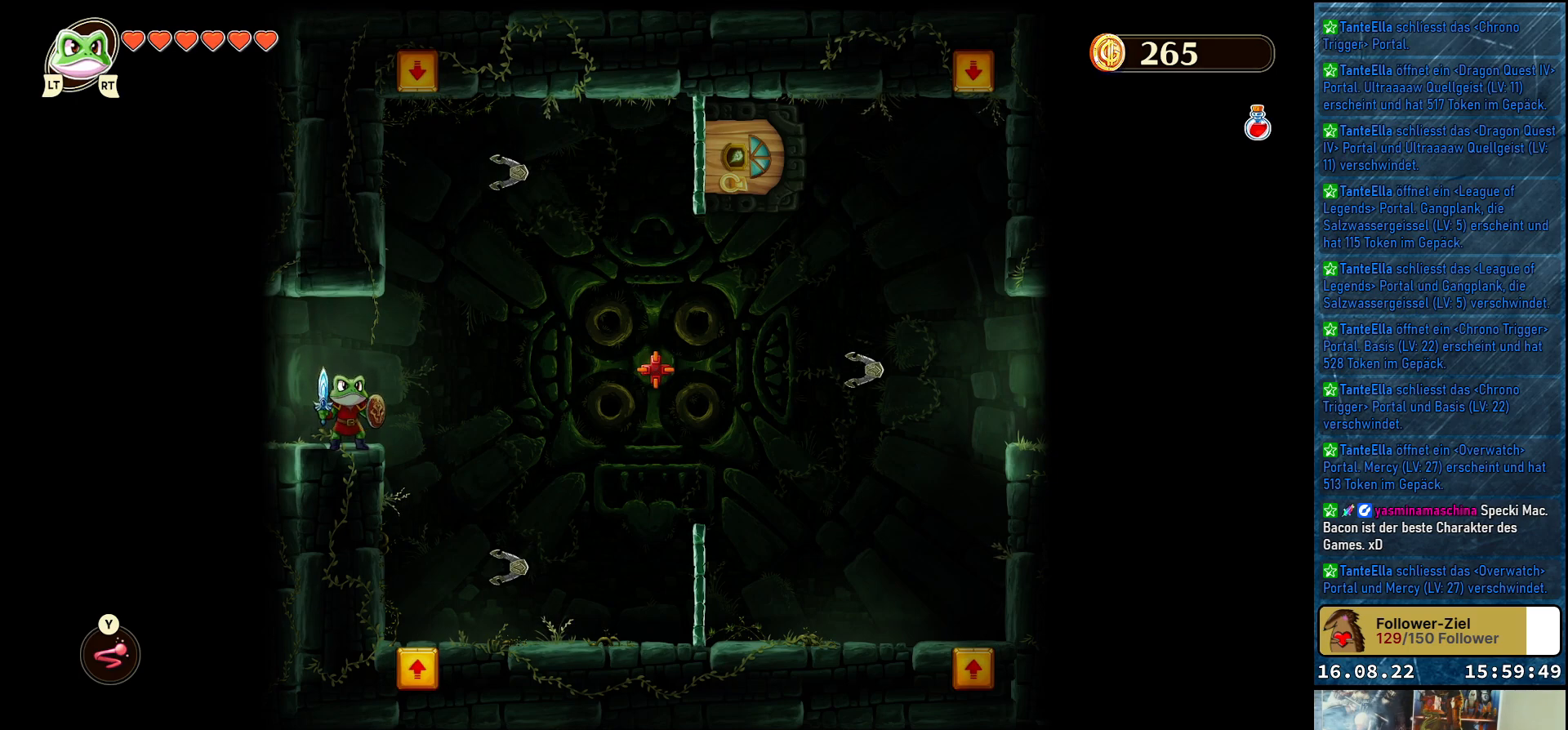
{"buttons": [], "left_stick": "center", "right_stick": "center", "events": []}
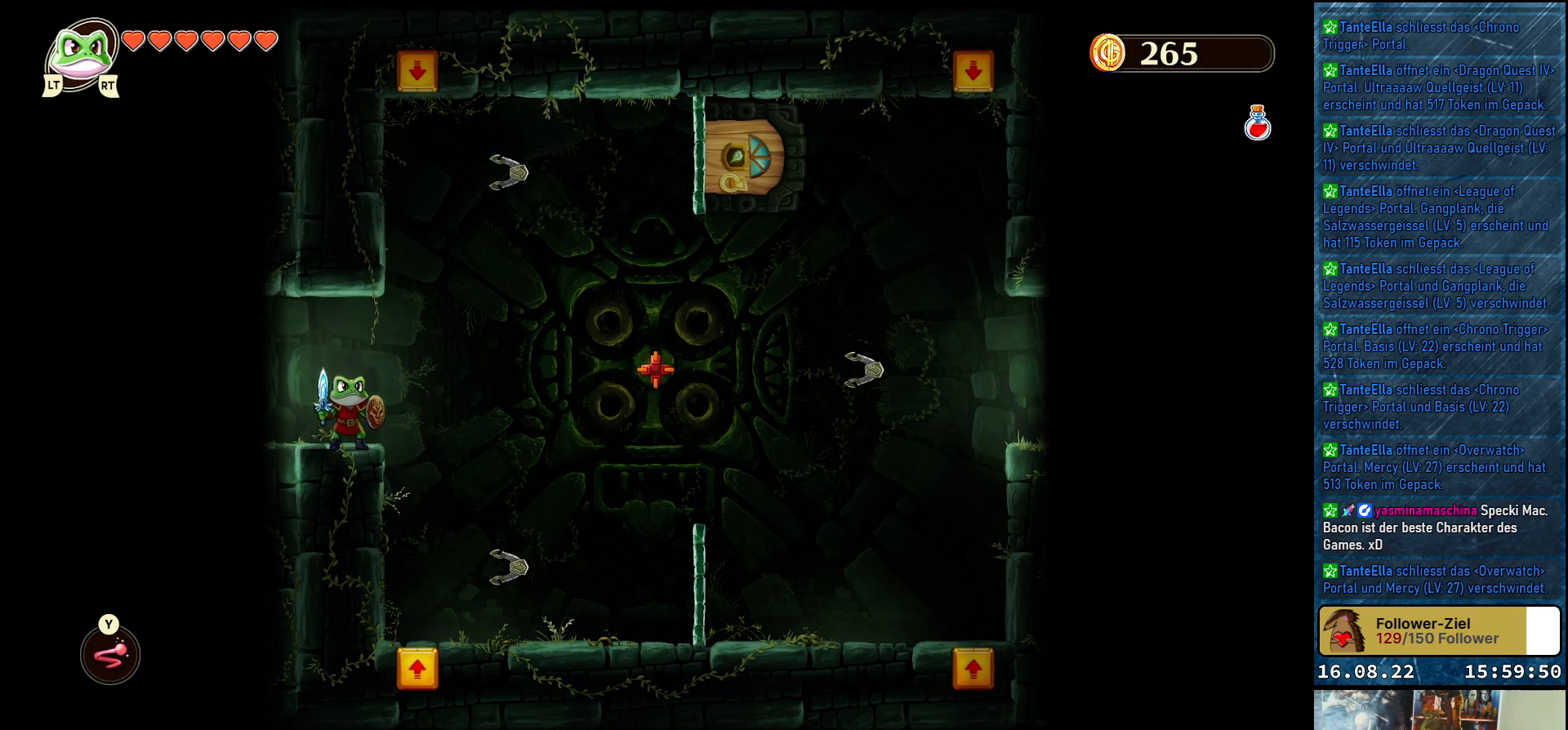
{"buttons": [], "left_stick": "center", "right_stick": "center", "events": []}
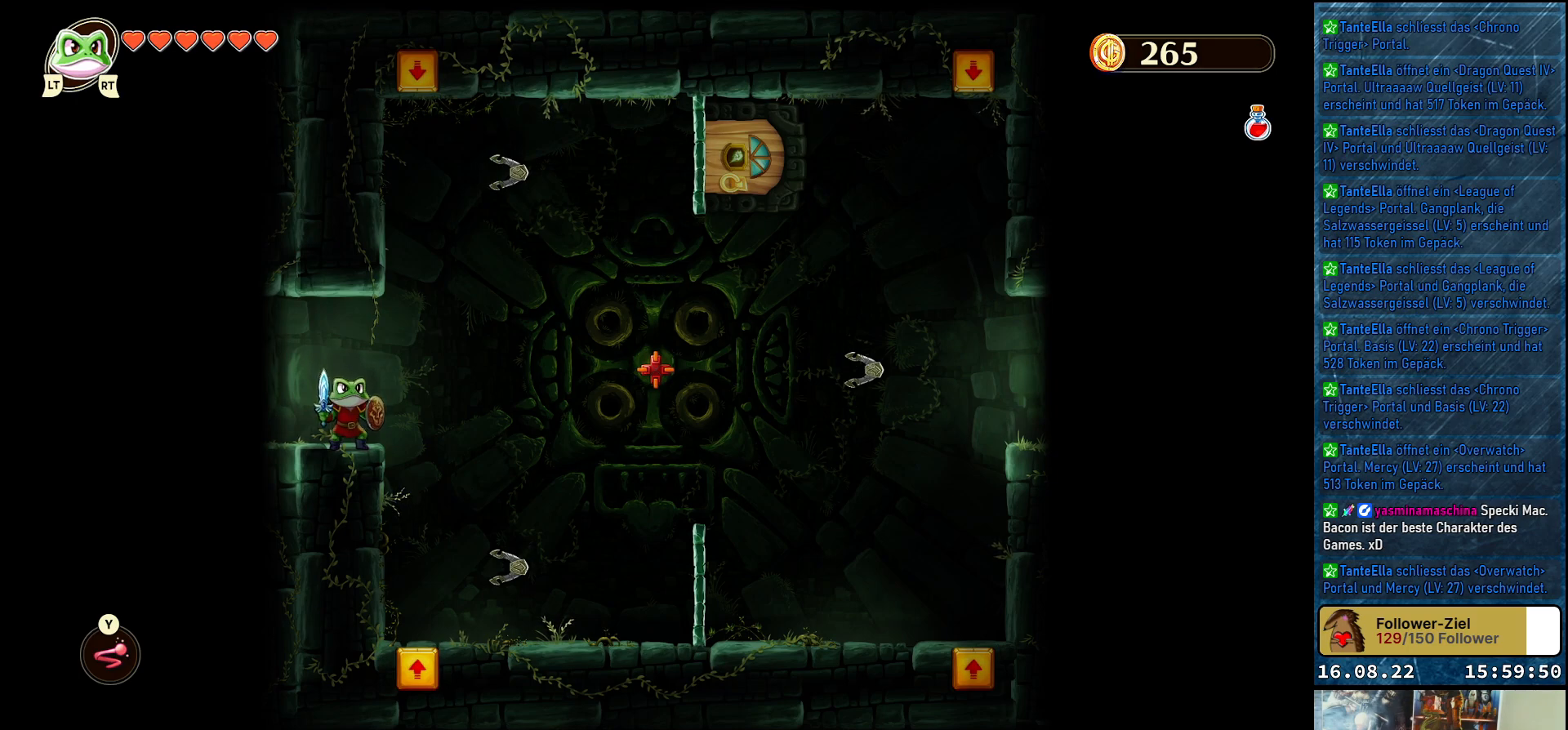
{"buttons": [], "left_stick": "center", "right_stick": "center", "events": []}
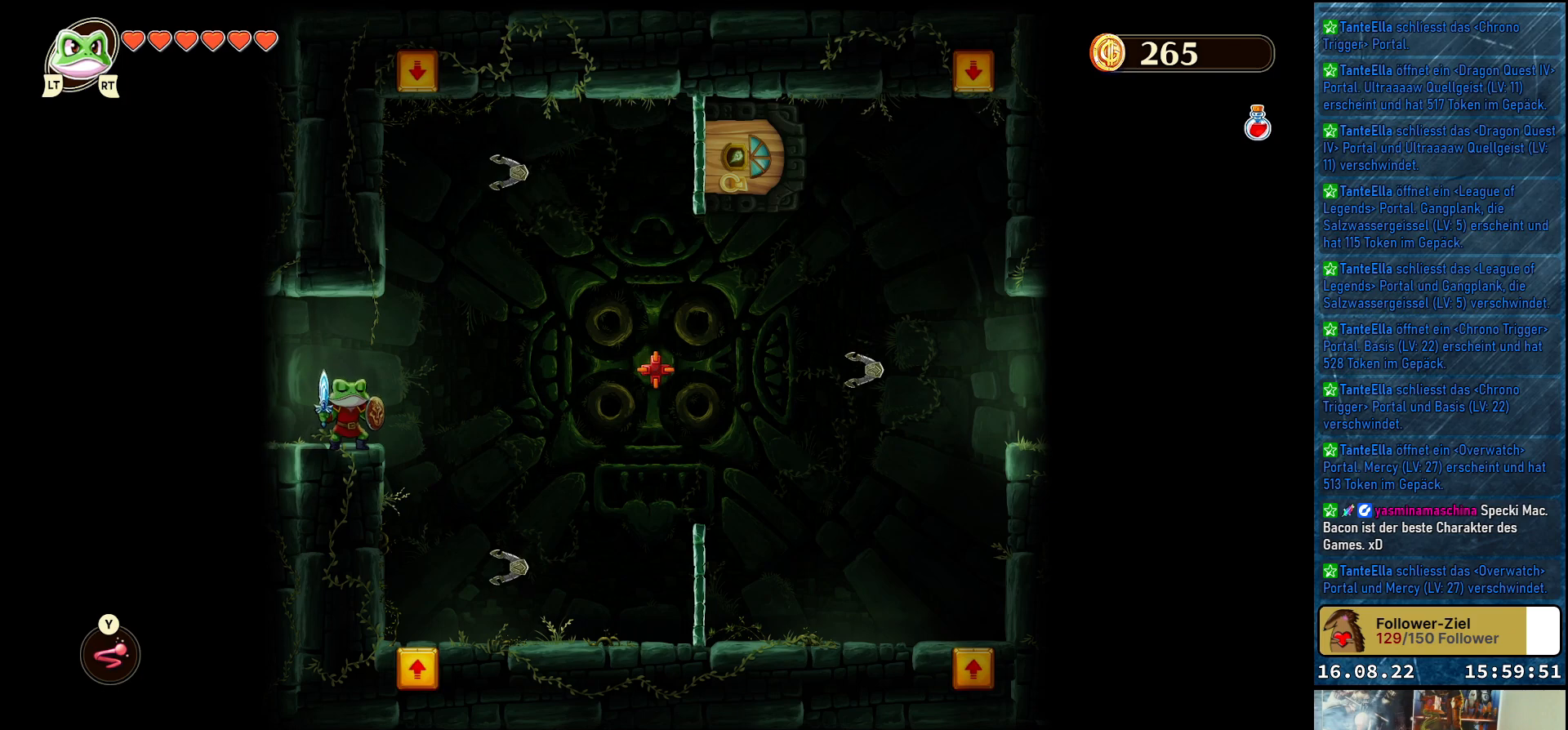
{"buttons": [], "left_stick": "right", "right_stick": "center", "events": [[67, "left_stick", "right"]]}
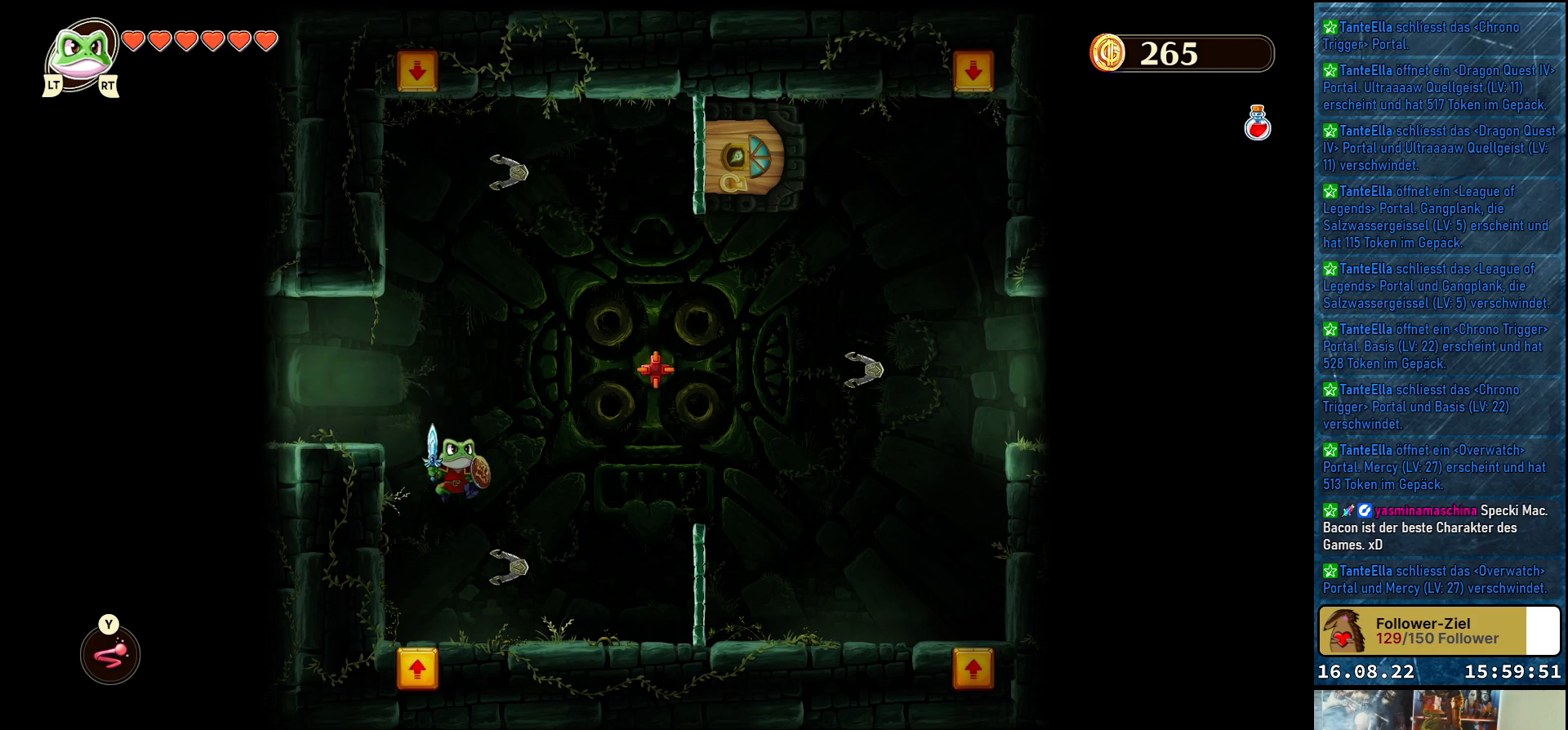
{"buttons": [], "left_stick": "right", "right_stick": "center", "events": []}
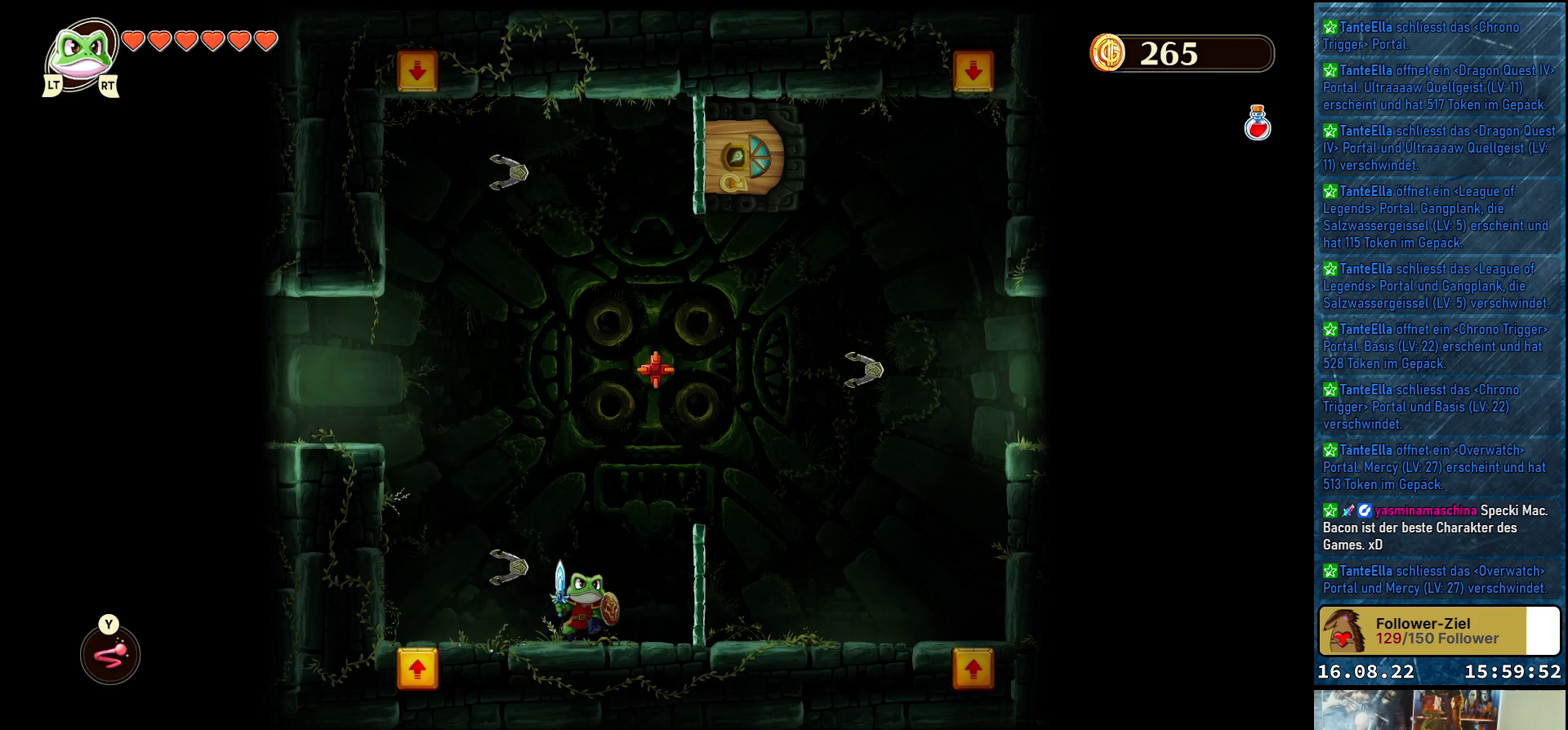
{"buttons": [], "left_stick": "right", "right_stick": "center", "events": []}
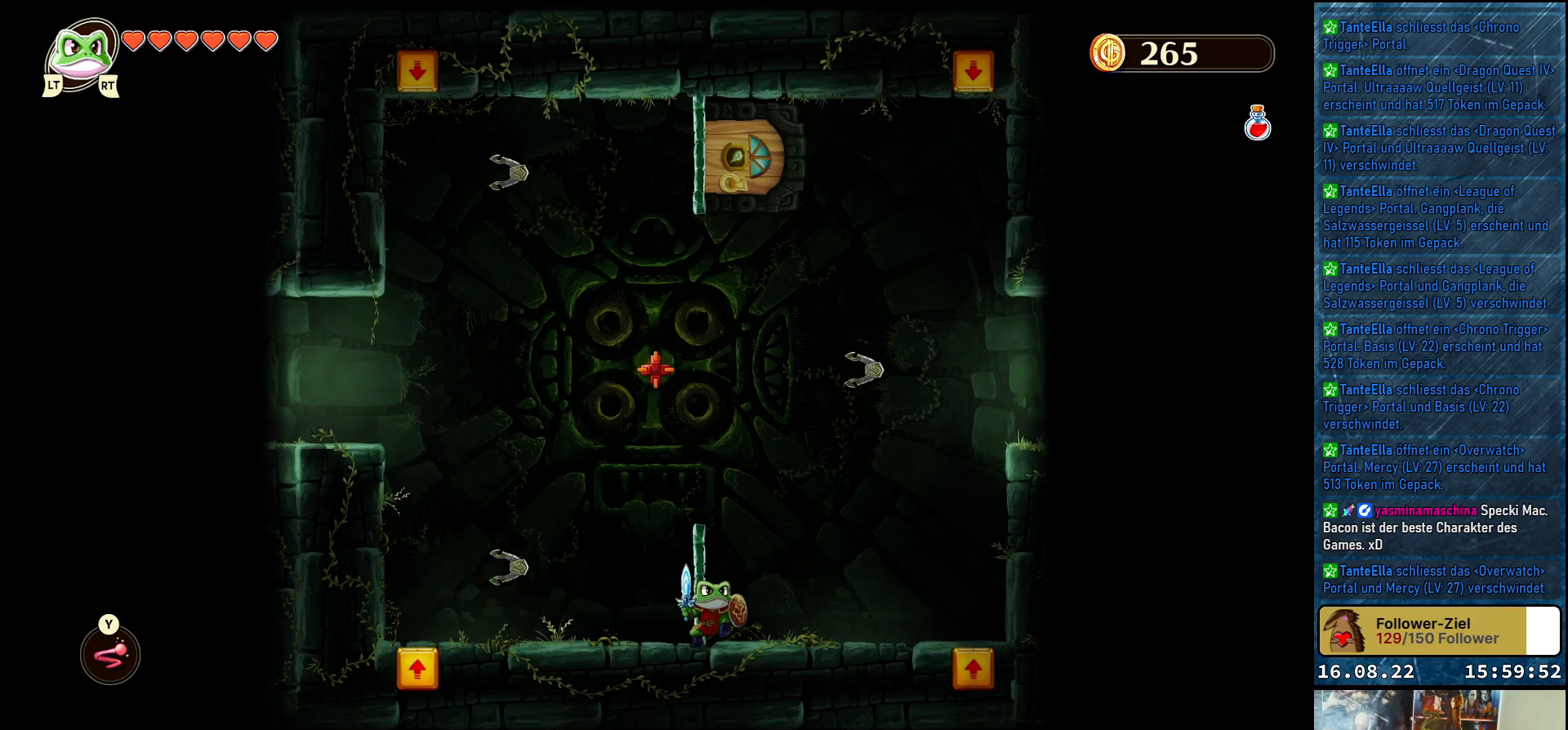
{"buttons": [], "left_stick": "right", "right_stick": "center", "events": []}
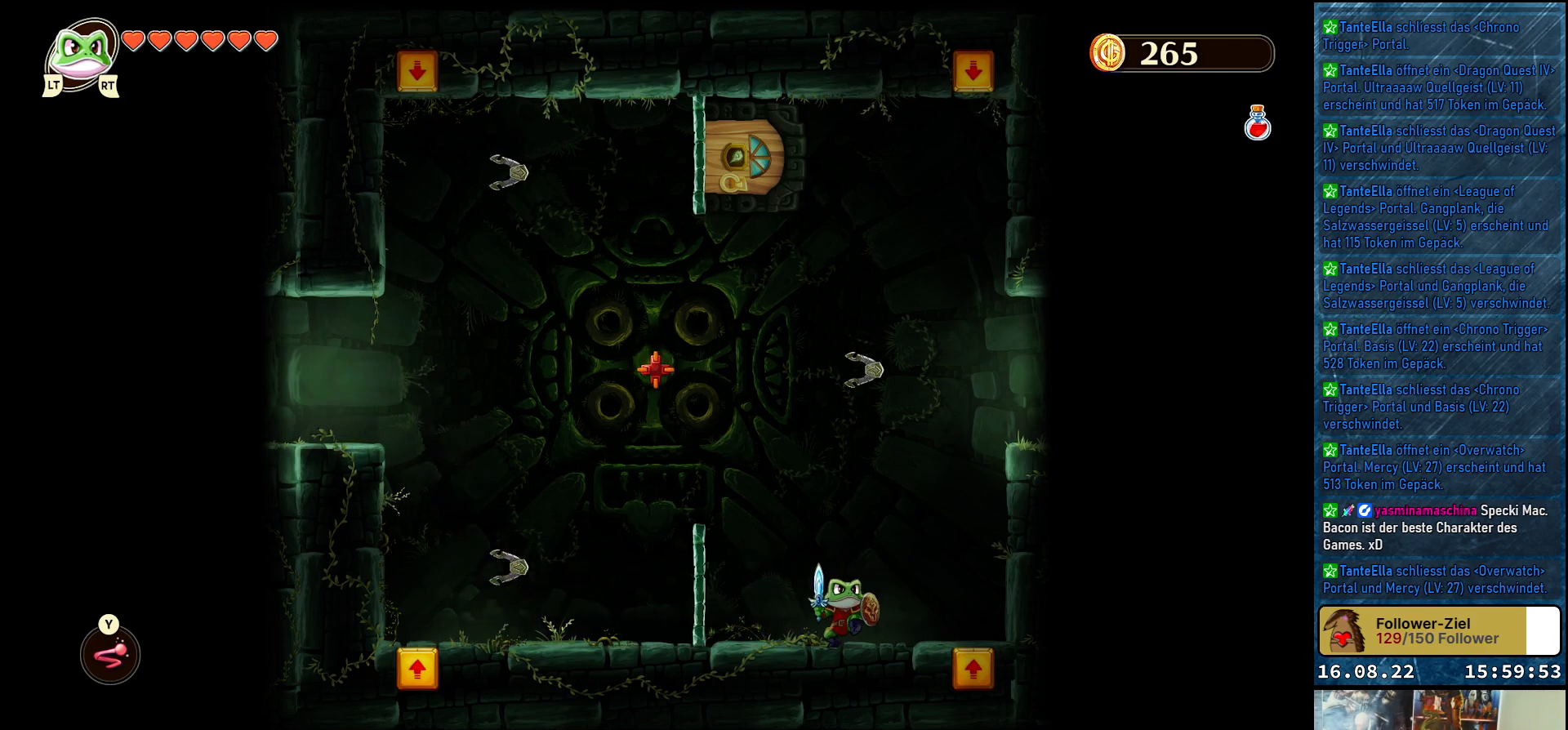
{"buttons": [], "left_stick": "right", "right_stick": "center", "events": []}
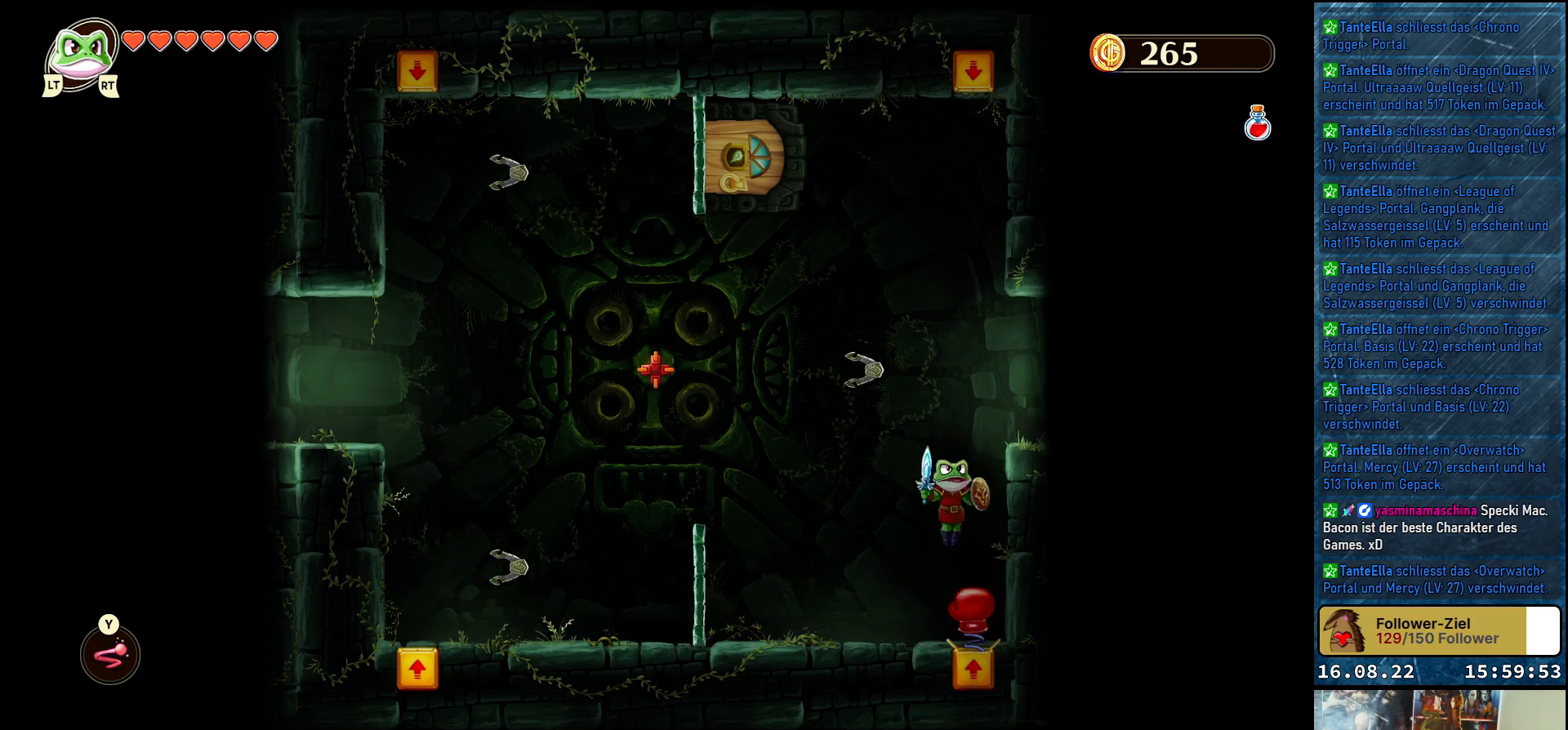
{"buttons": [], "left_stick": "right", "right_stick": "center", "events": []}
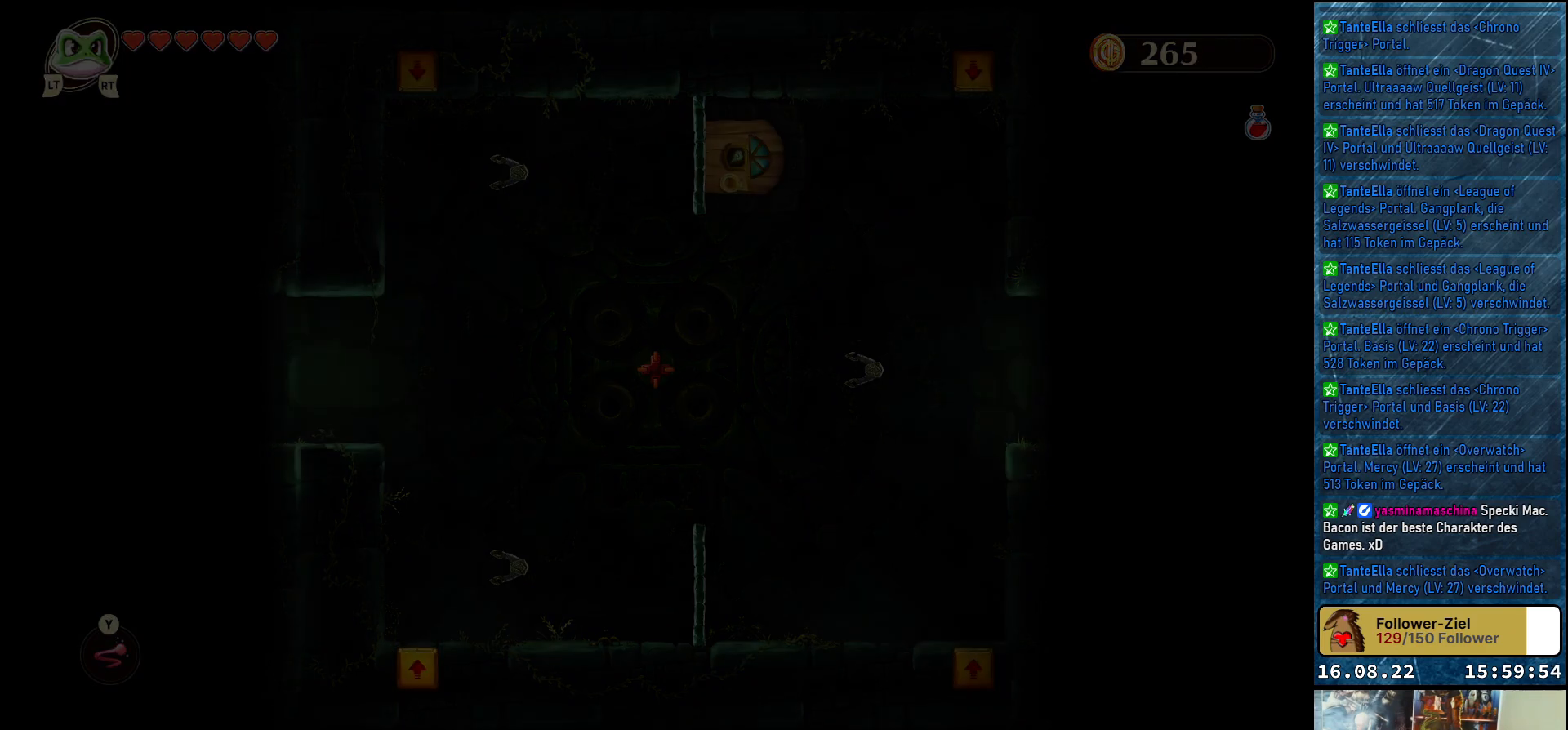
{"buttons": [], "left_stick": "center", "right_stick": "center", "events": [[333, "left_stick", "center"]]}
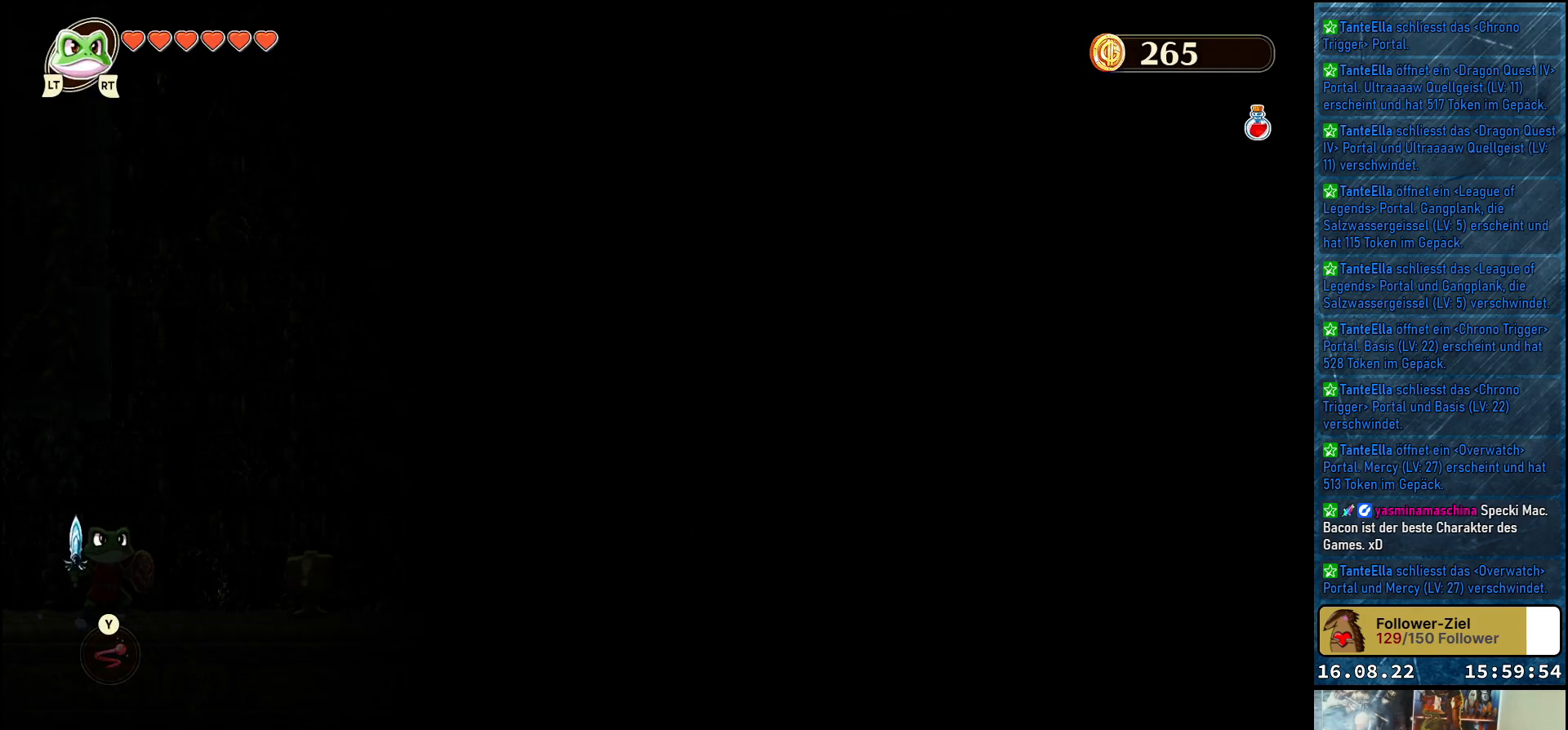
{"buttons": [], "left_stick": "right", "right_stick": "center", "events": [[383, "left_stick", "right"]]}
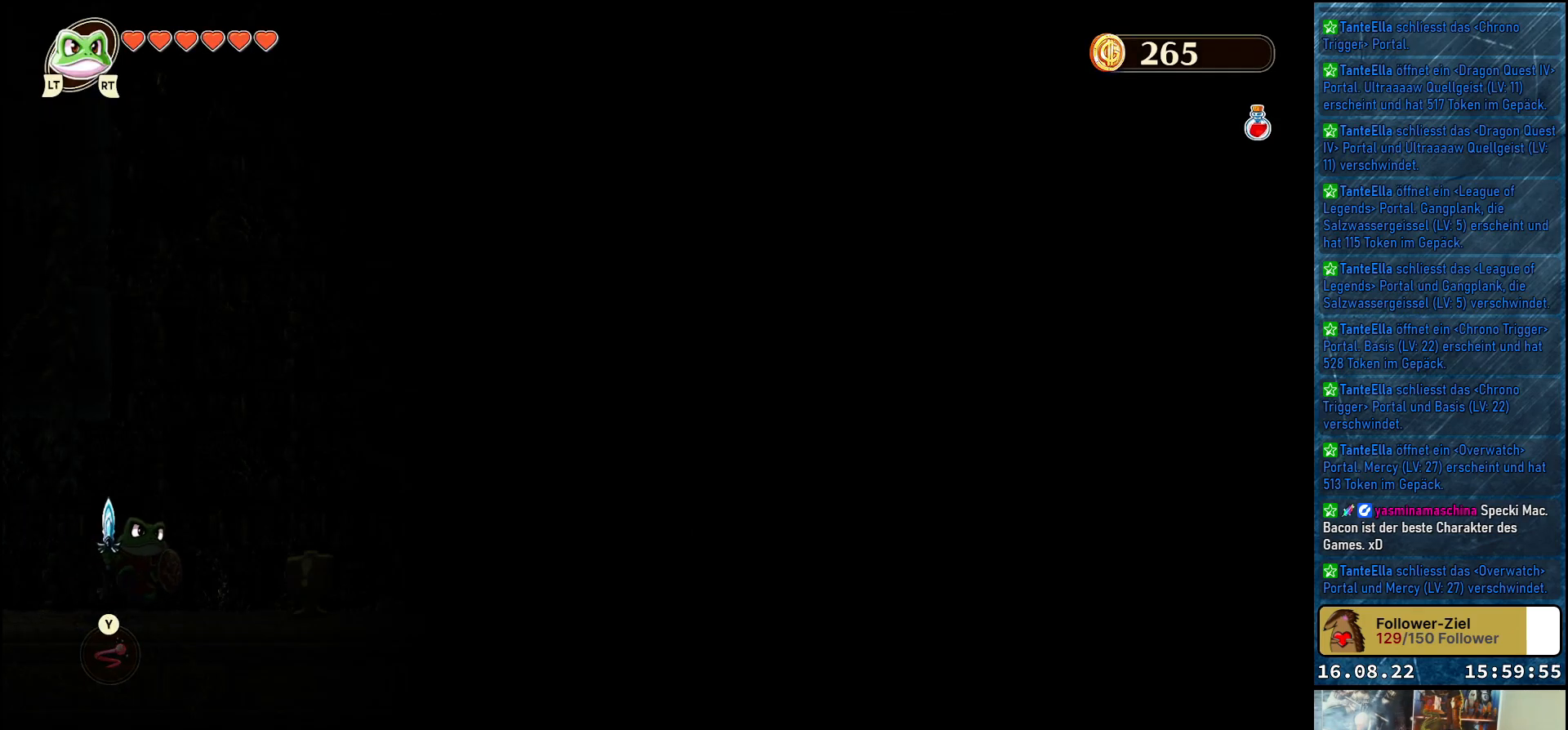
{"buttons": [], "left_stick": "center", "right_stick": "center", "events": [[250, "left_stick", "center"], [300, "X", "down"], [417, "X", "up"]]}